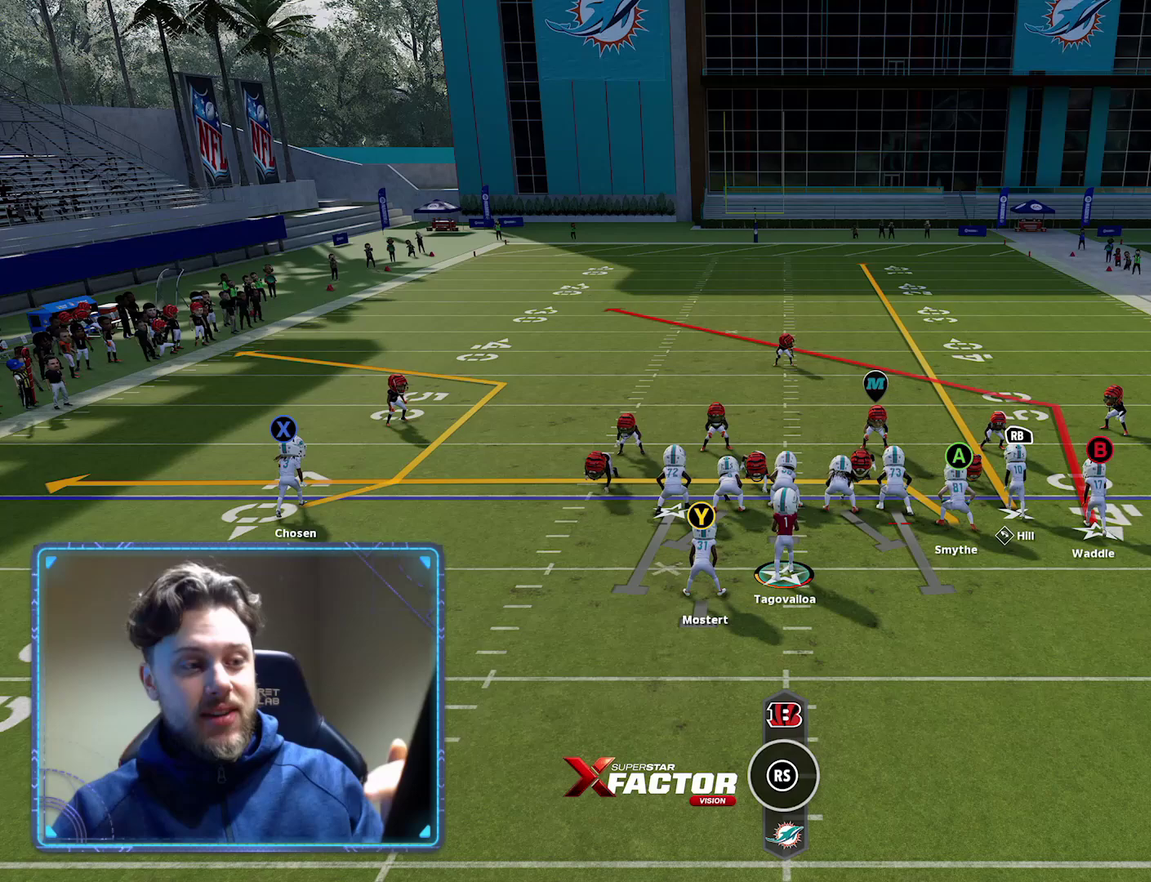
Gameplay with a controller (Xbox layout); each line is a JSON object with the inputs held at the frame after it (dt_ms = milliseconds from this image to that frame). "events" lists button and stick changes between this image and that frame as [ms after this image, input, new state], when the widget could be followed in between.
{"dt_ms": 500, "buttons": ["R2"], "left_stick": "center", "right_stick": "center", "events": []}
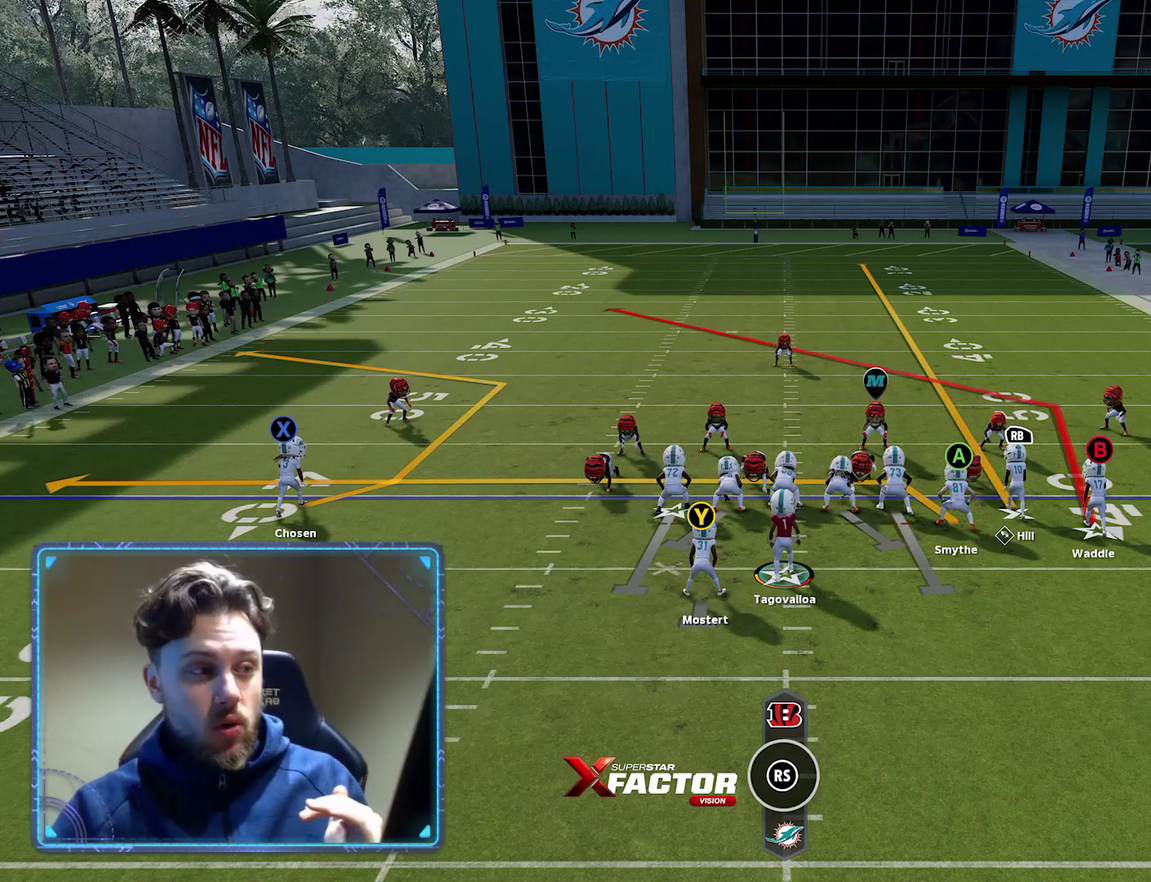
{"dt_ms": 500, "buttons": ["R2"], "left_stick": "center", "right_stick": "center", "events": []}
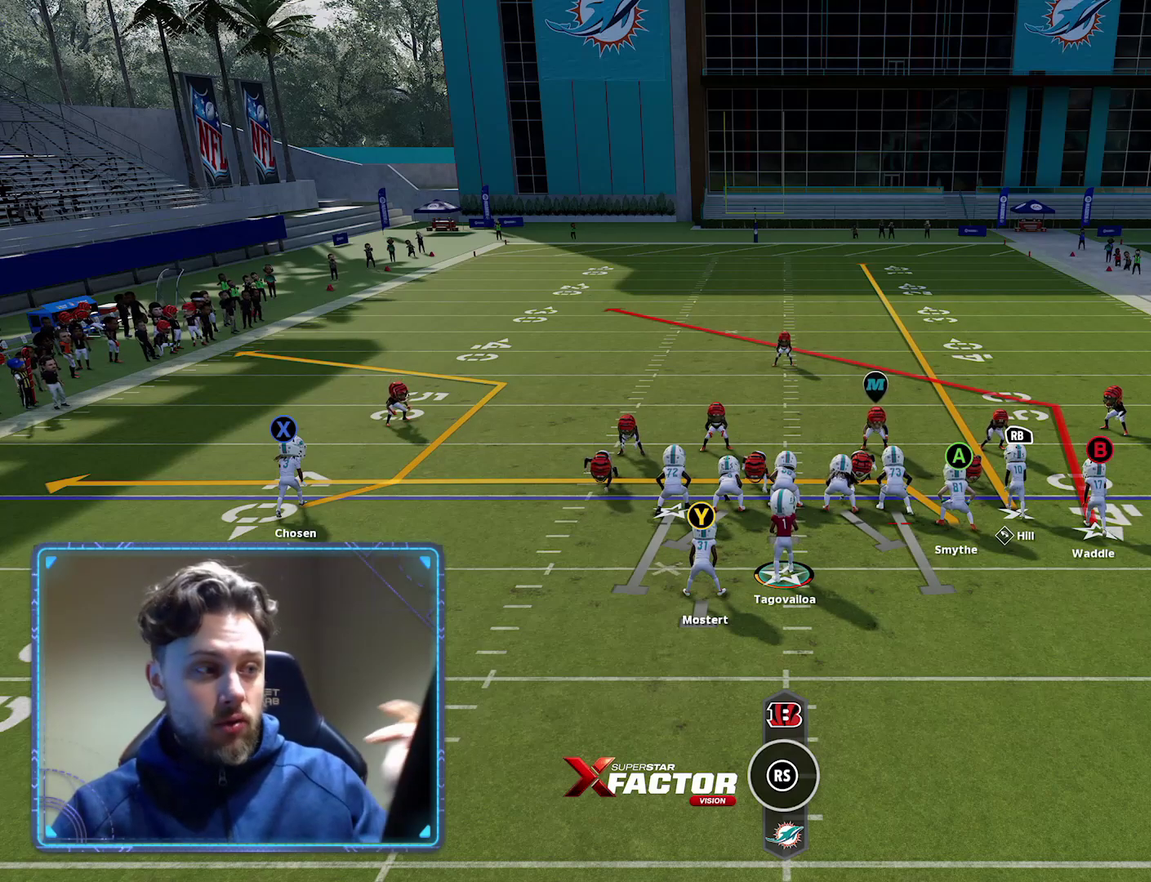
{"dt_ms": 500, "buttons": ["R2"], "left_stick": "center", "right_stick": "center", "events": []}
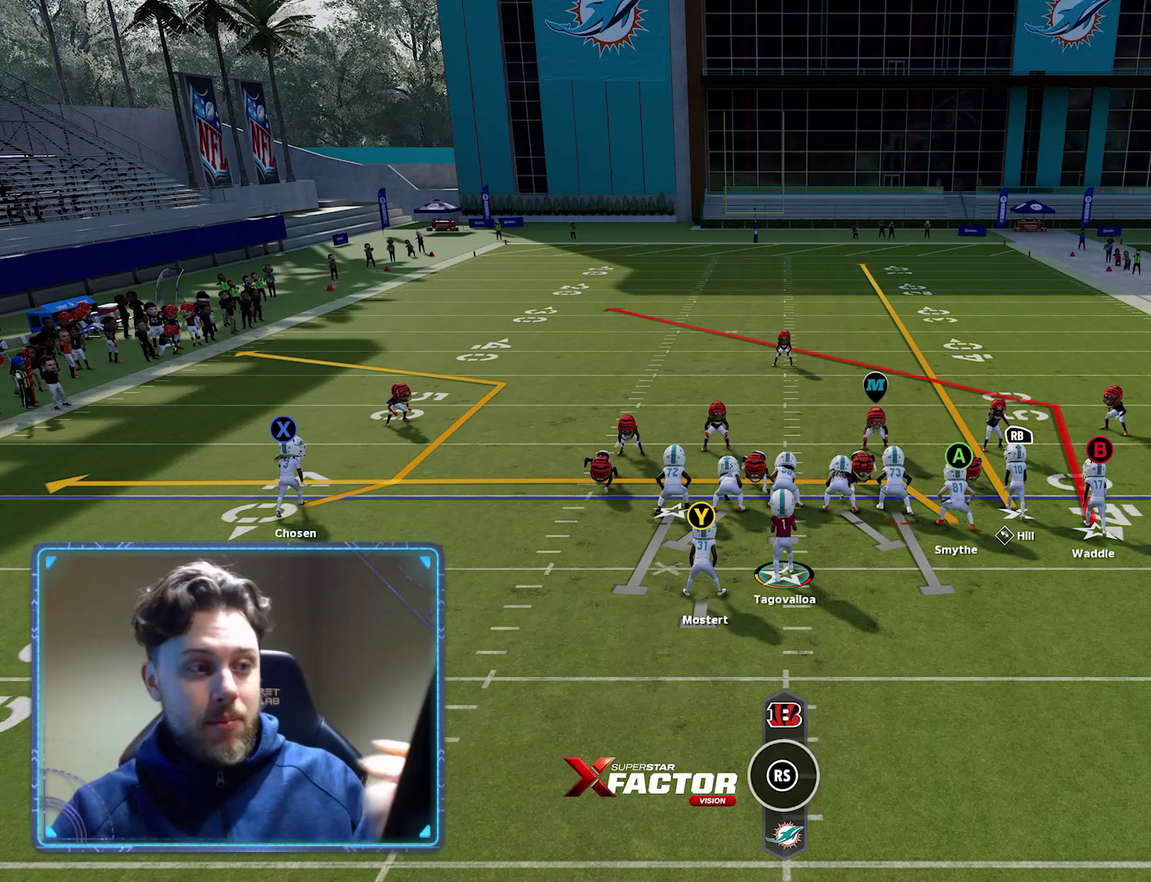
{"dt_ms": 500, "buttons": ["R2"], "left_stick": "center", "right_stick": "center", "events": []}
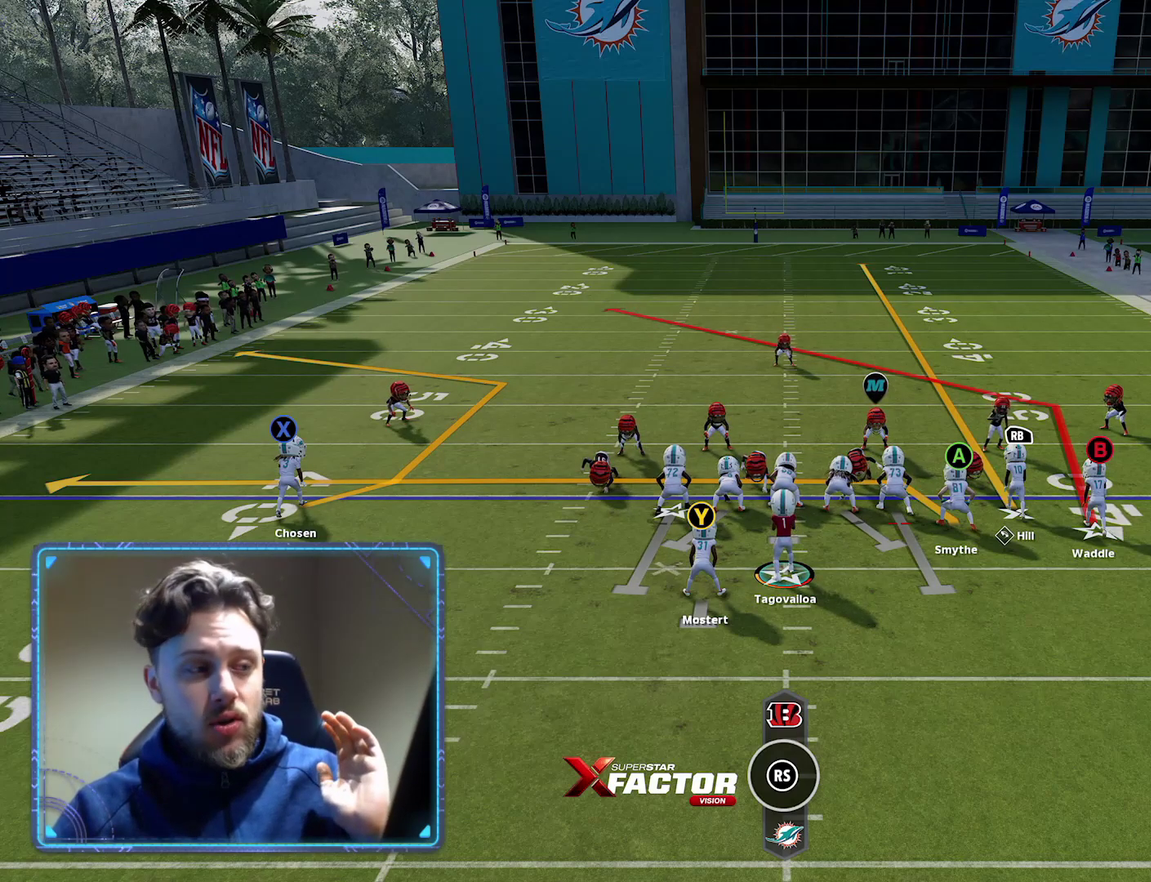
{"dt_ms": 500, "buttons": ["R2"], "left_stick": "center", "right_stick": "center", "events": []}
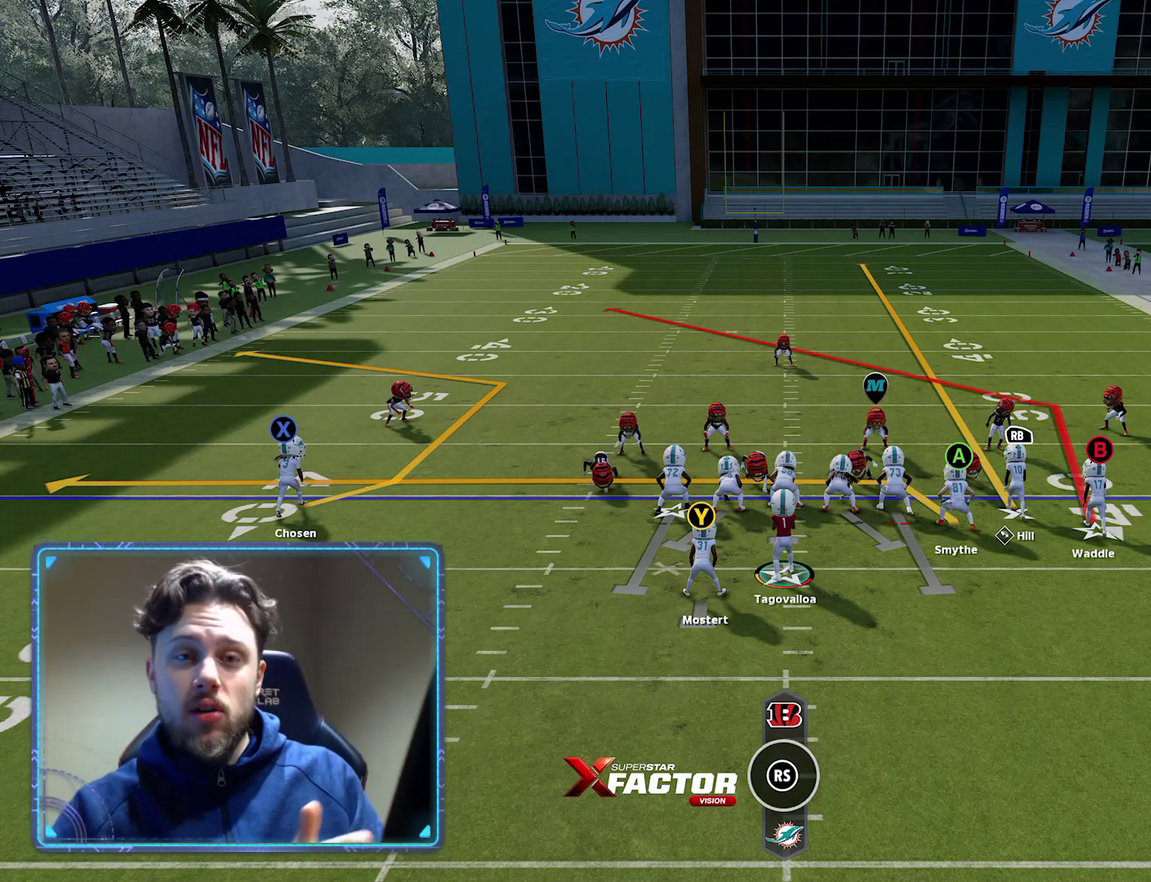
{"dt_ms": 500, "buttons": ["R2"], "left_stick": "center", "right_stick": "center", "events": []}
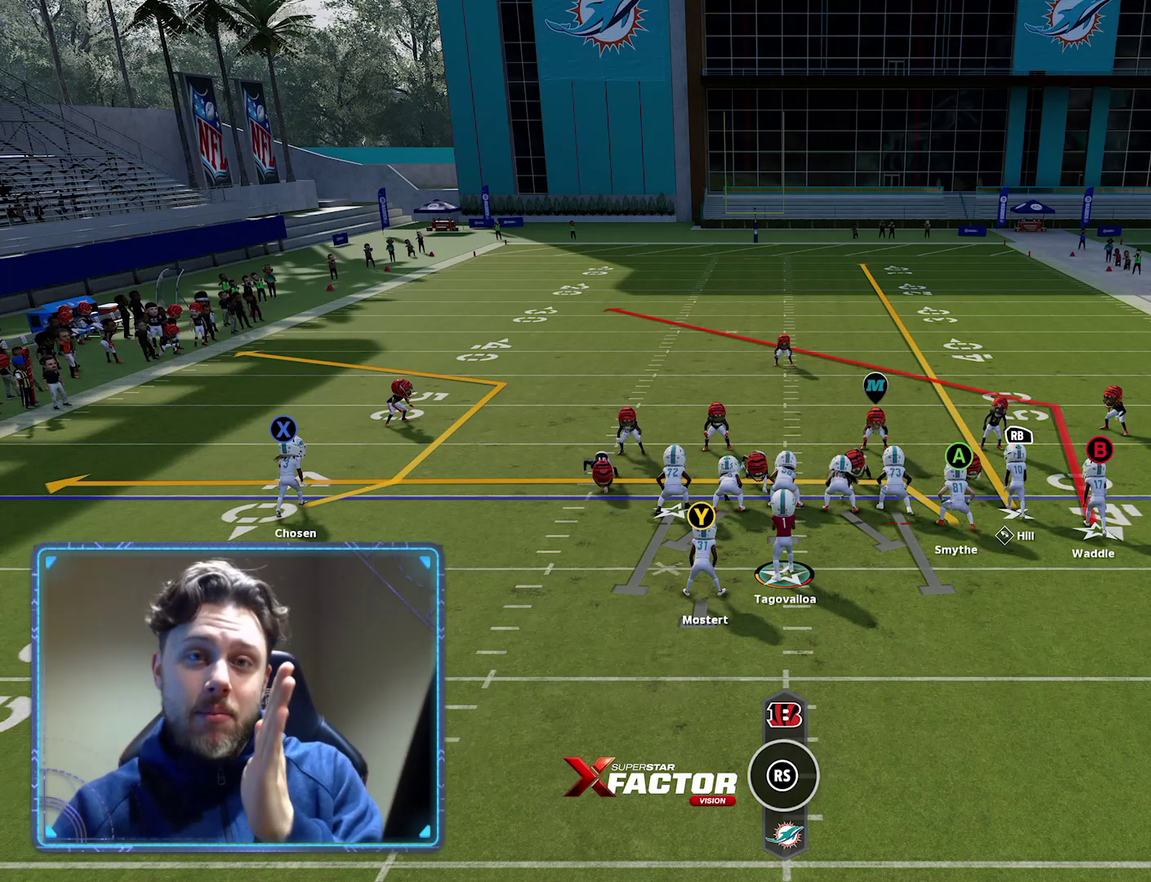
{"dt_ms": 500, "buttons": ["R2"], "left_stick": "center", "right_stick": "center", "events": []}
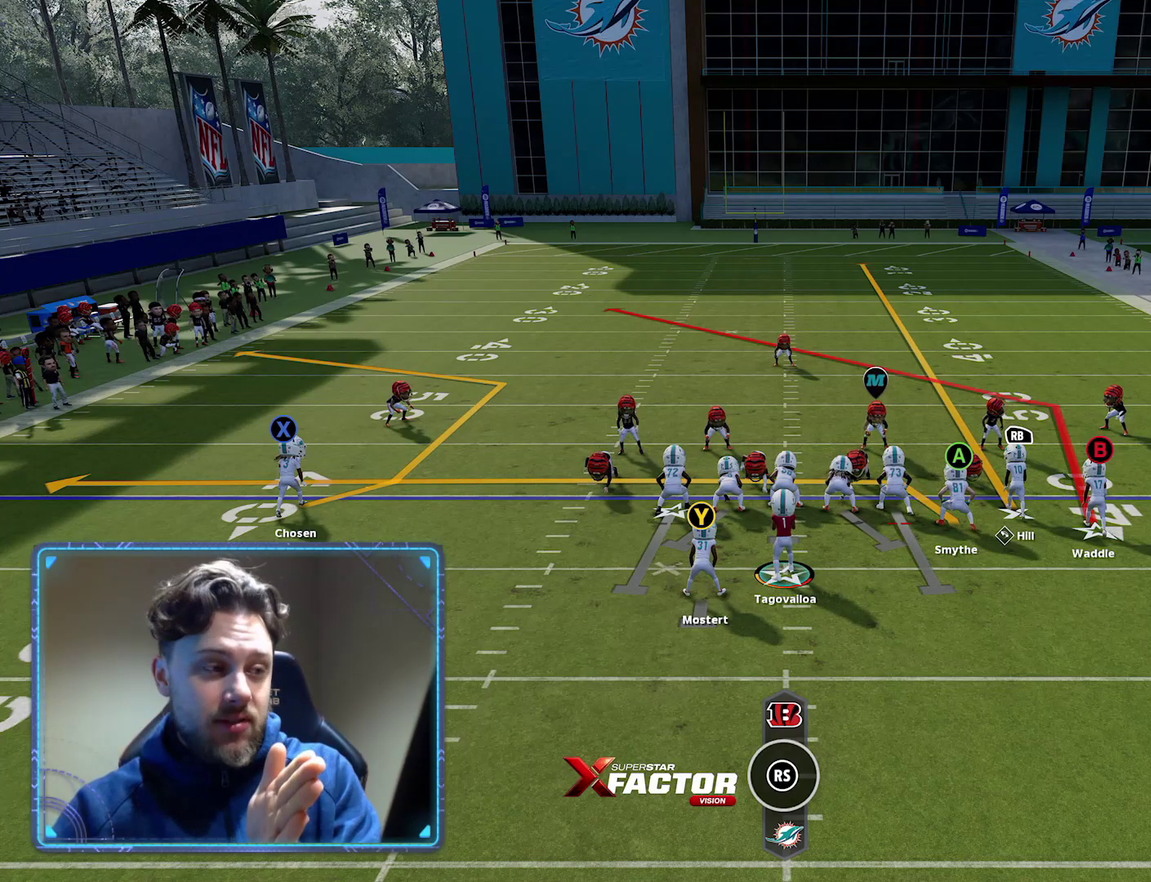
{"dt_ms": 500, "buttons": ["R2"], "left_stick": "center", "right_stick": "center", "events": []}
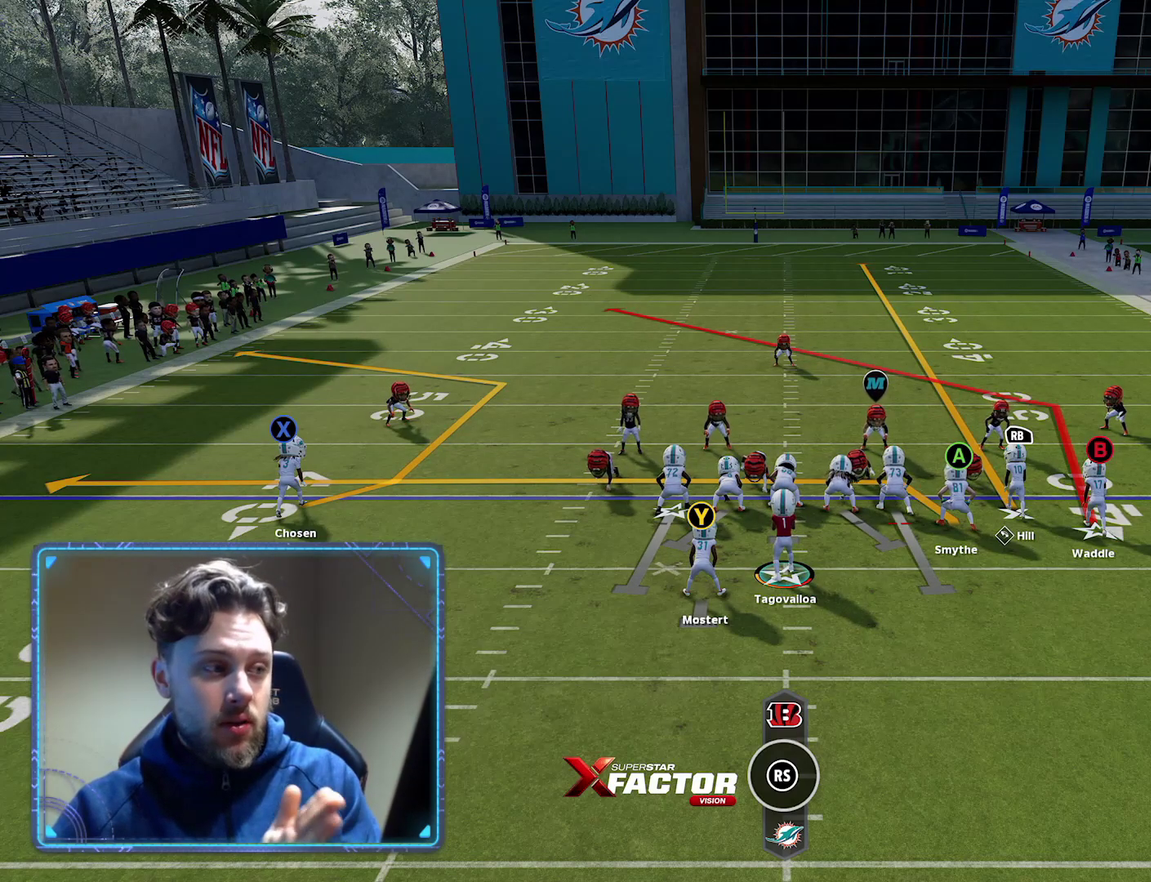
{"dt_ms": 500, "buttons": ["R2"], "left_stick": "center", "right_stick": "center", "events": []}
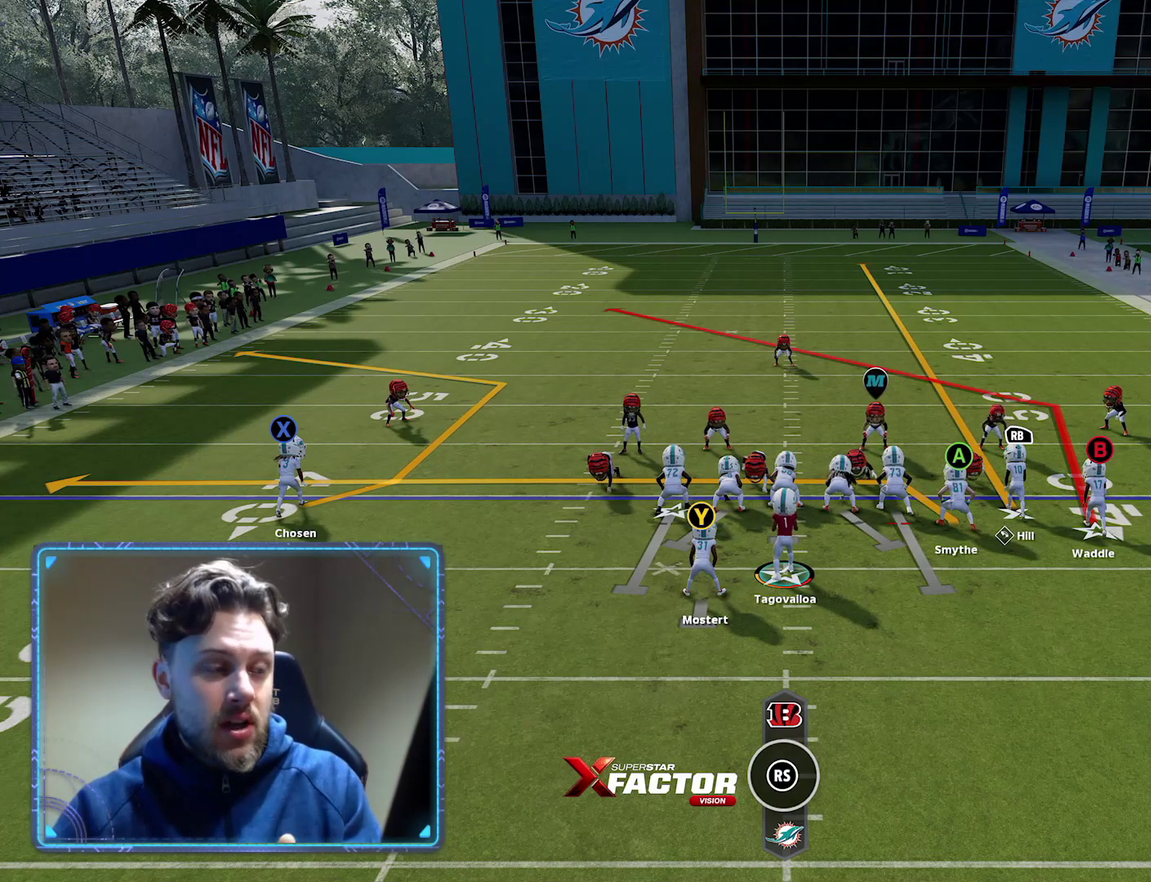
{"dt_ms": 500, "buttons": ["R2"], "left_stick": "center", "right_stick": "center", "events": []}
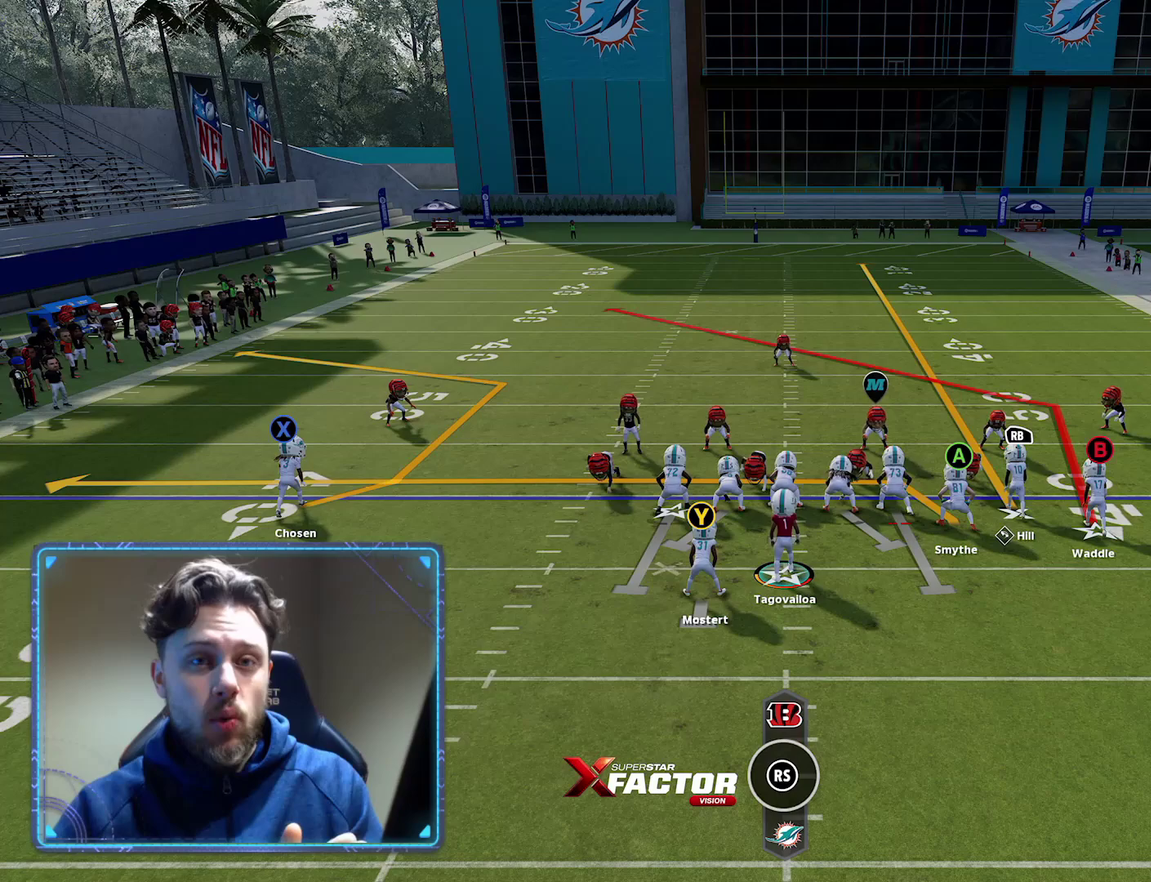
{"dt_ms": 500, "buttons": ["R2"], "left_stick": "center", "right_stick": "center", "events": []}
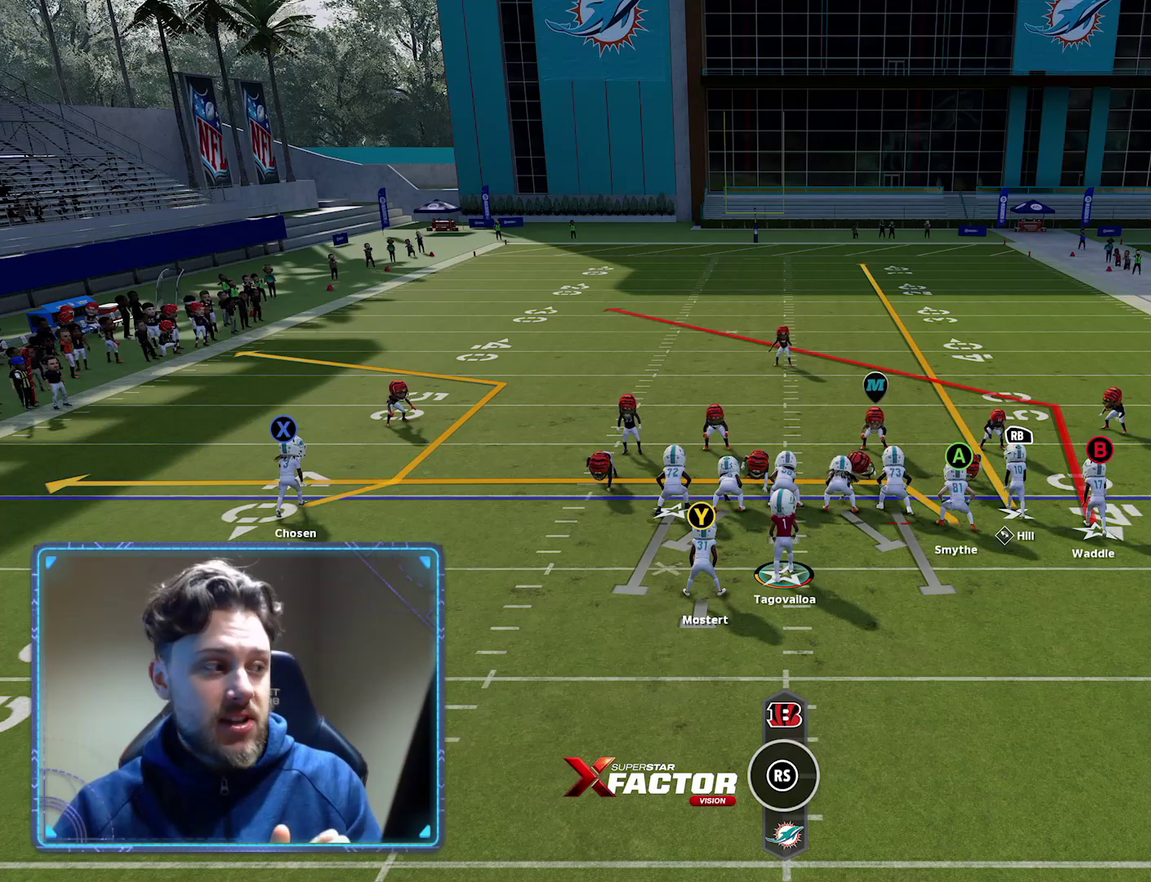
{"dt_ms": 500, "buttons": ["R2"], "left_stick": "center", "right_stick": "center", "events": []}
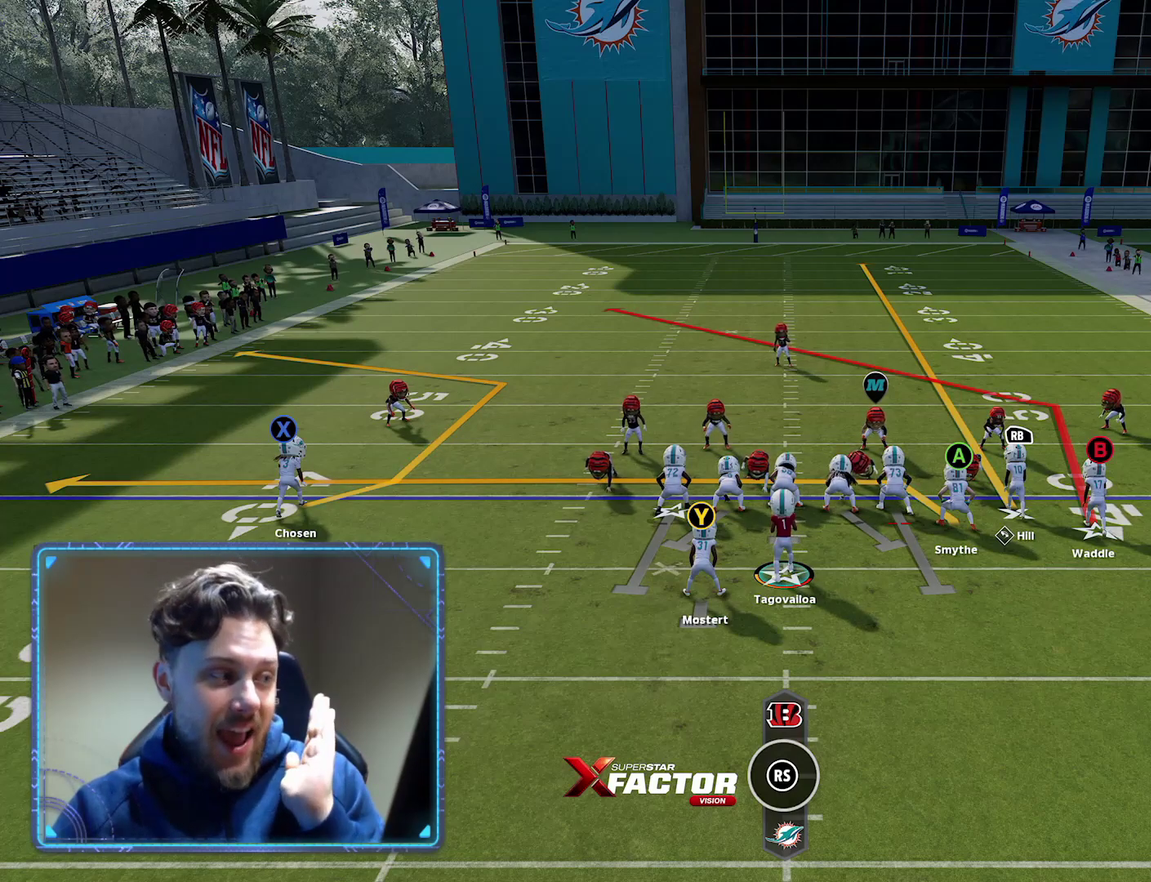
{"dt_ms": 500, "buttons": ["R2"], "left_stick": "center", "right_stick": "center", "events": []}
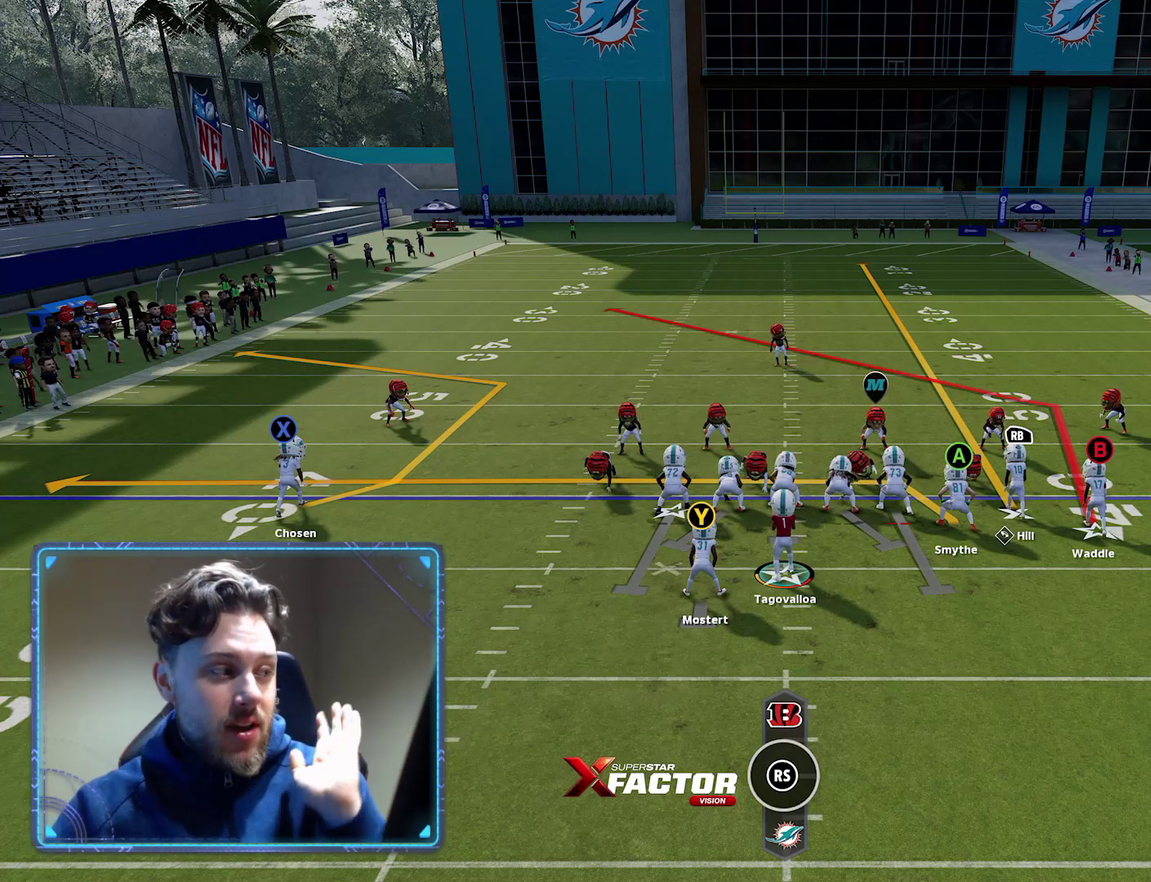
{"dt_ms": 500, "buttons": ["R2"], "left_stick": "center", "right_stick": "center", "events": []}
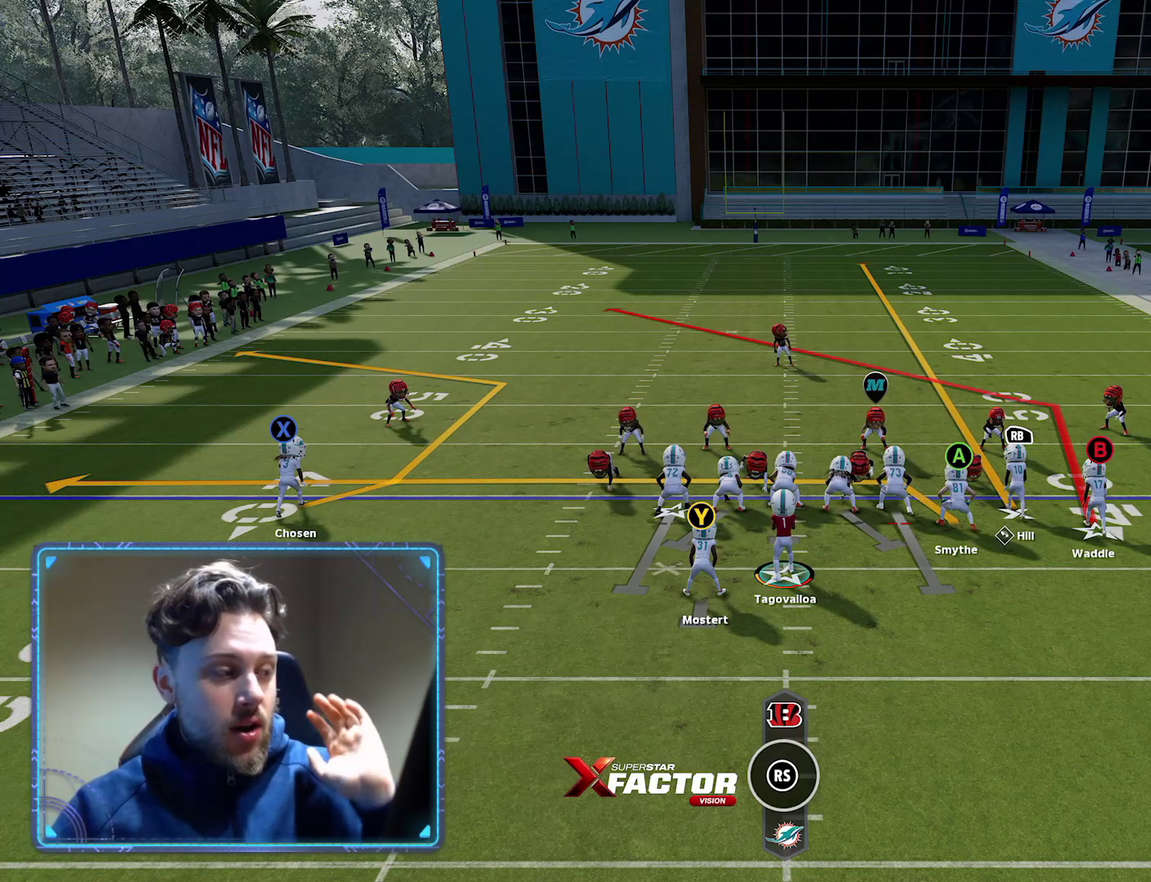
{"dt_ms": 500, "buttons": ["R2"], "left_stick": "center", "right_stick": "center", "events": []}
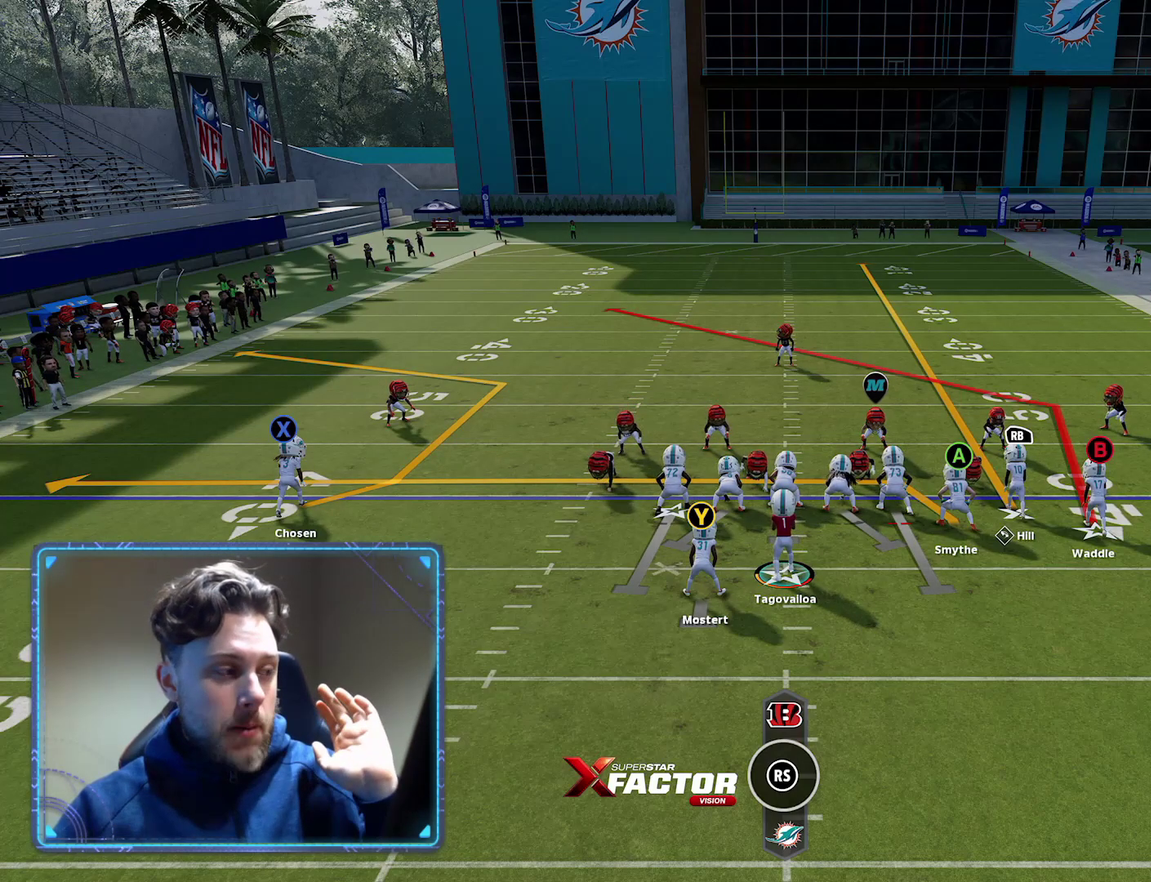
{"dt_ms": 500, "buttons": ["R2"], "left_stick": "center", "right_stick": "center", "events": []}
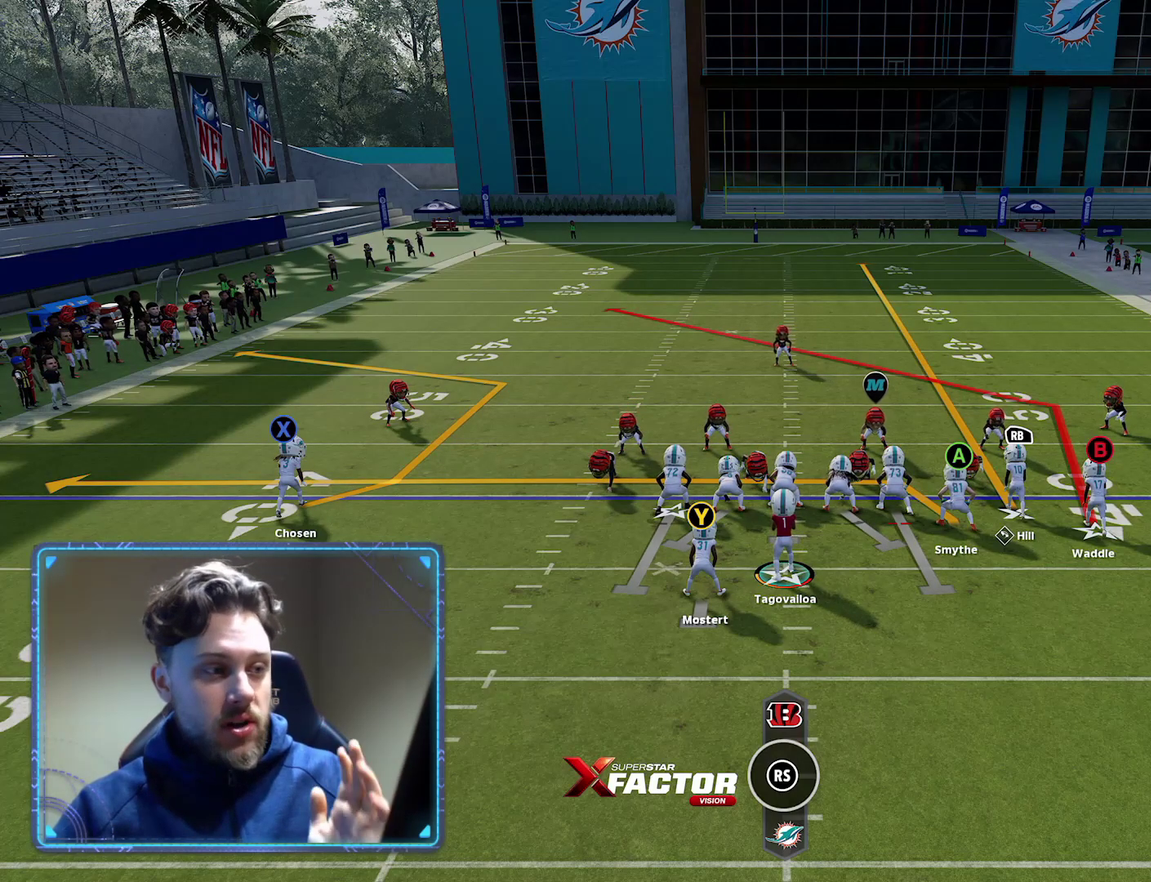
{"dt_ms": 500, "buttons": ["R2"], "left_stick": "center", "right_stick": "center", "events": []}
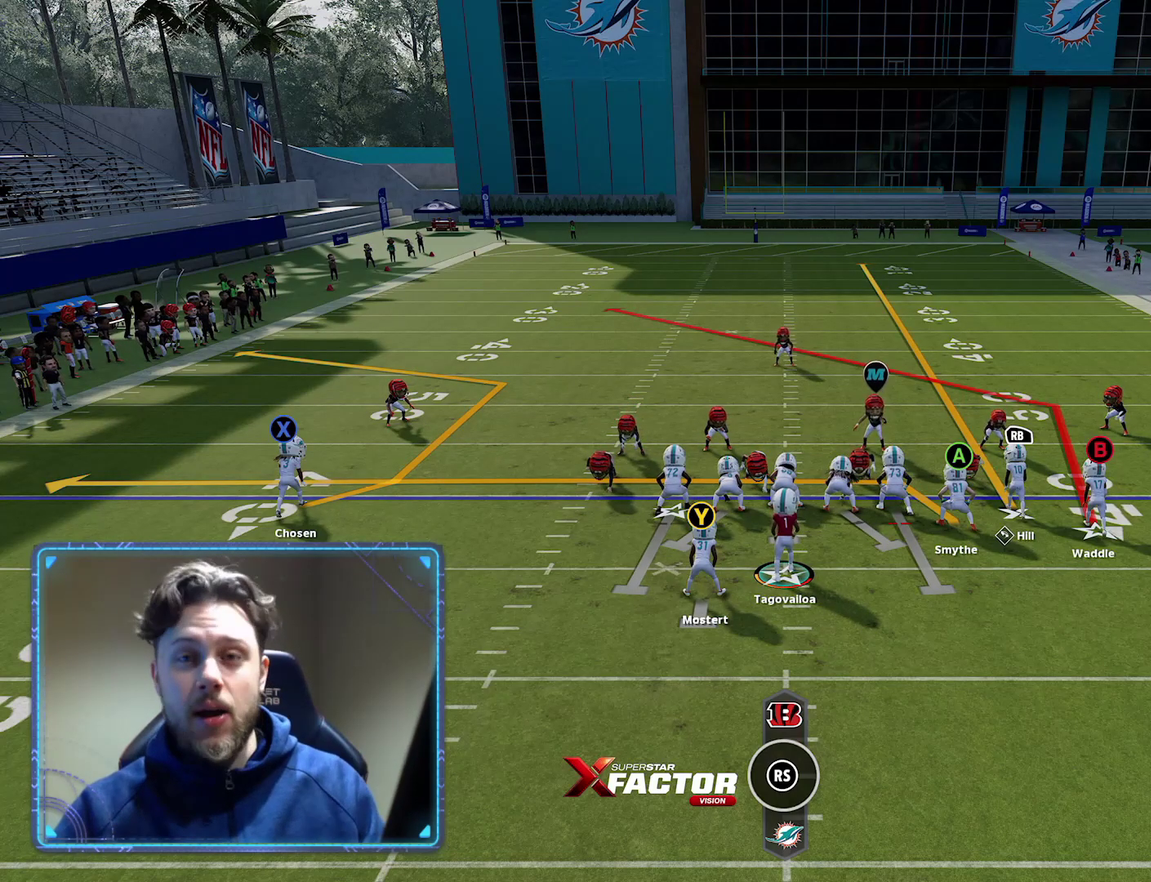
{"dt_ms": 500, "buttons": ["R2"], "left_stick": "center", "right_stick": "center", "events": []}
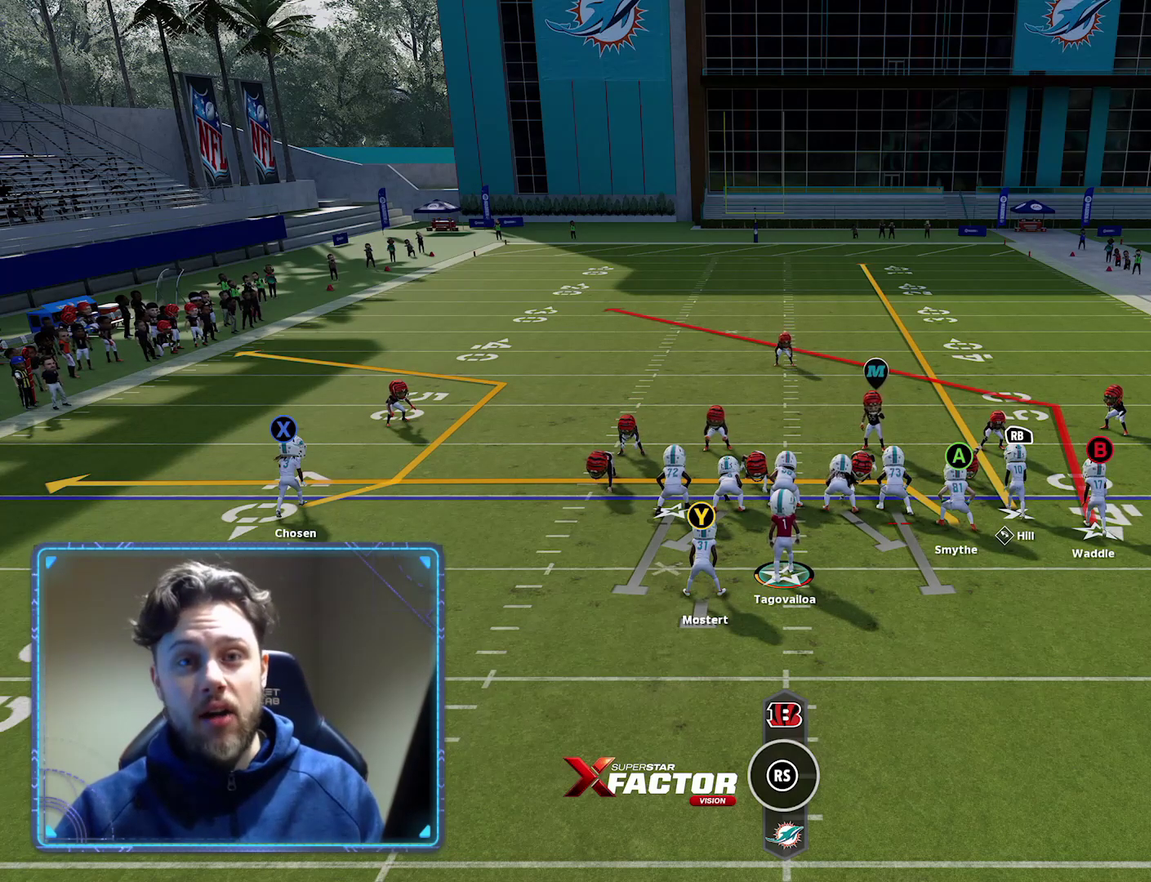
{"dt_ms": 500, "buttons": ["R2"], "left_stick": "center", "right_stick": "center", "events": []}
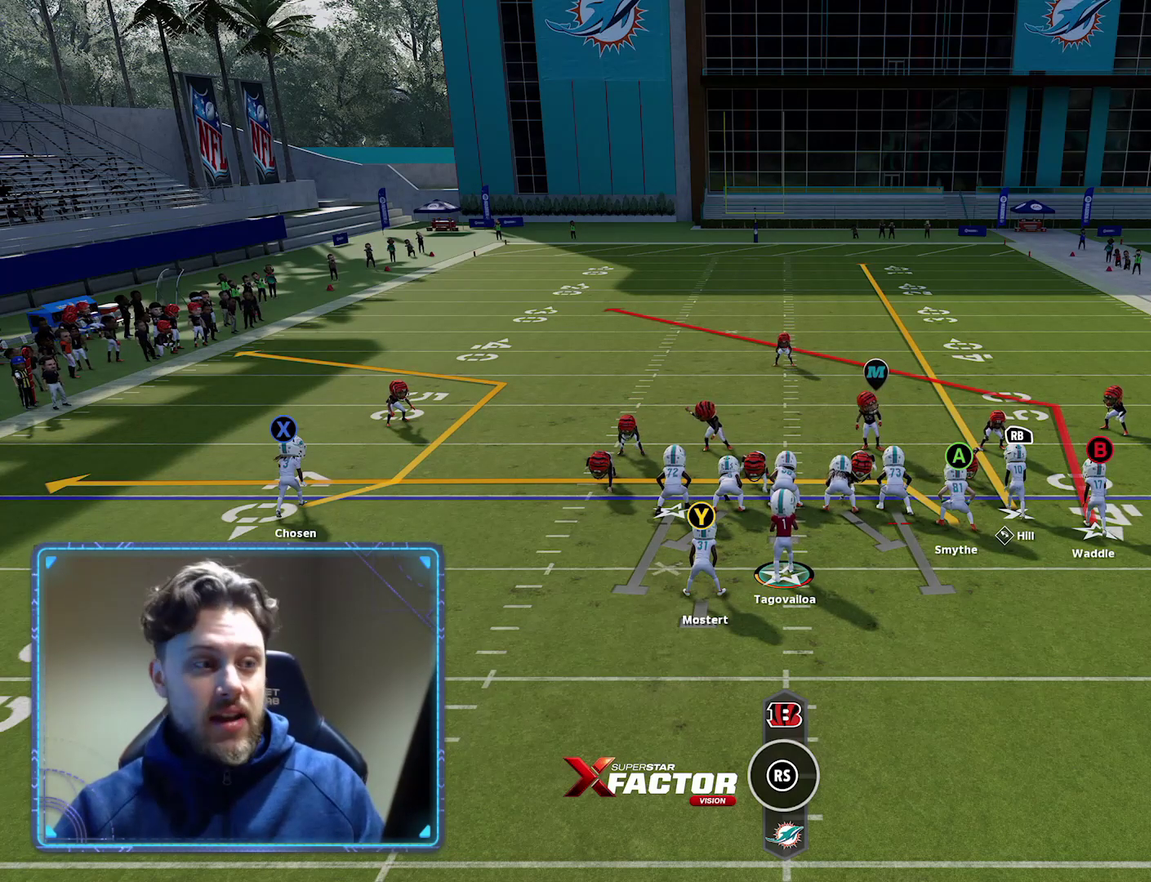
{"dt_ms": 500, "buttons": [], "left_stick": "center", "right_stick": "center", "events": [[417, "R2", "up"]]}
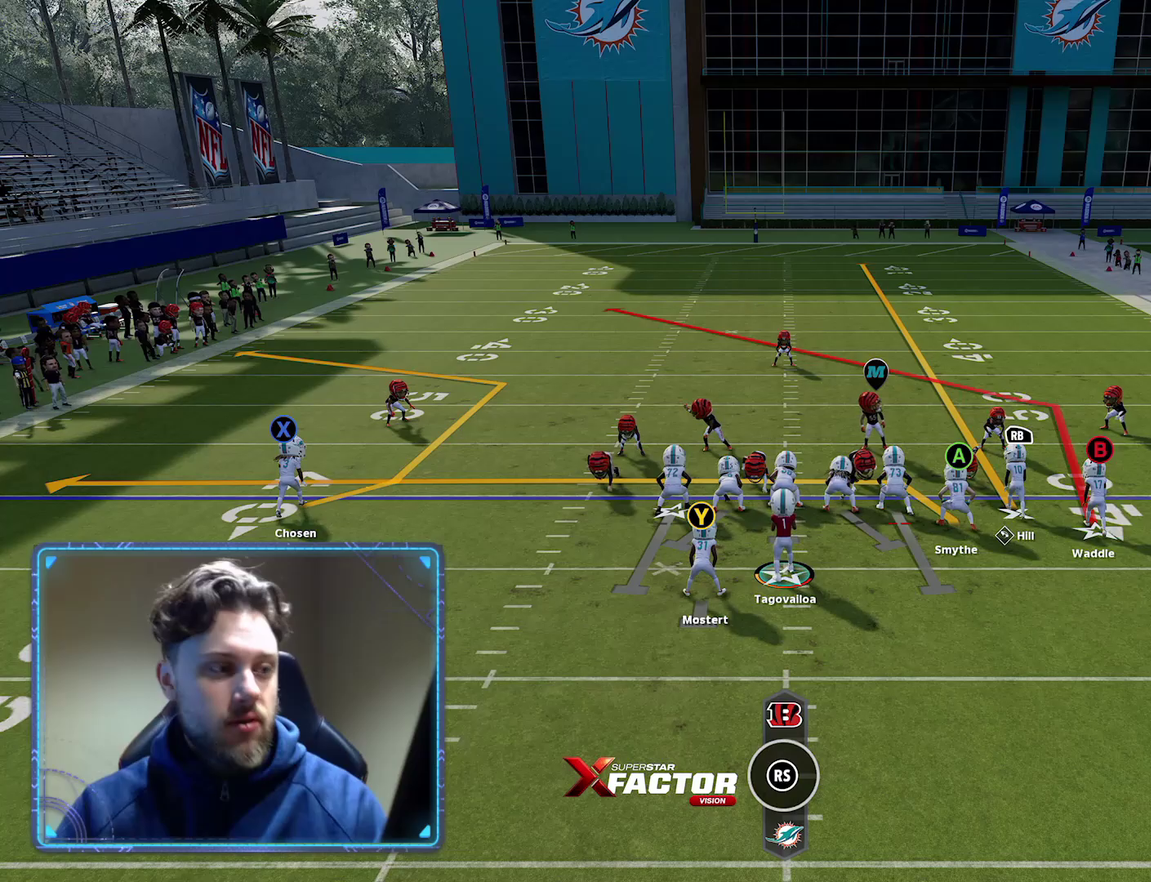
{"dt_ms": 400, "buttons": [], "left_stick": "center", "right_stick": "center", "events": [[33, "A", "down"], [150, "A", "up"]]}
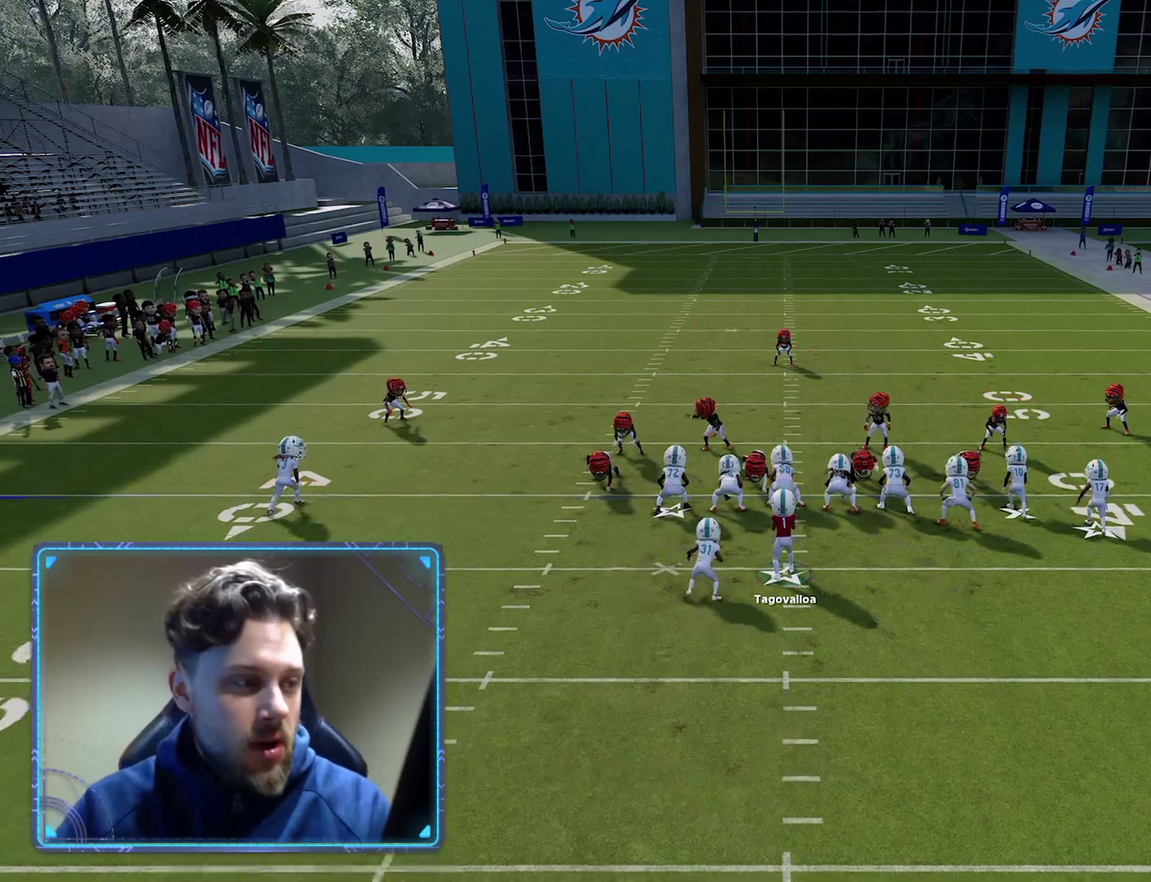
{"dt_ms": 300, "buttons": [], "left_stick": "center", "right_stick": "center", "events": []}
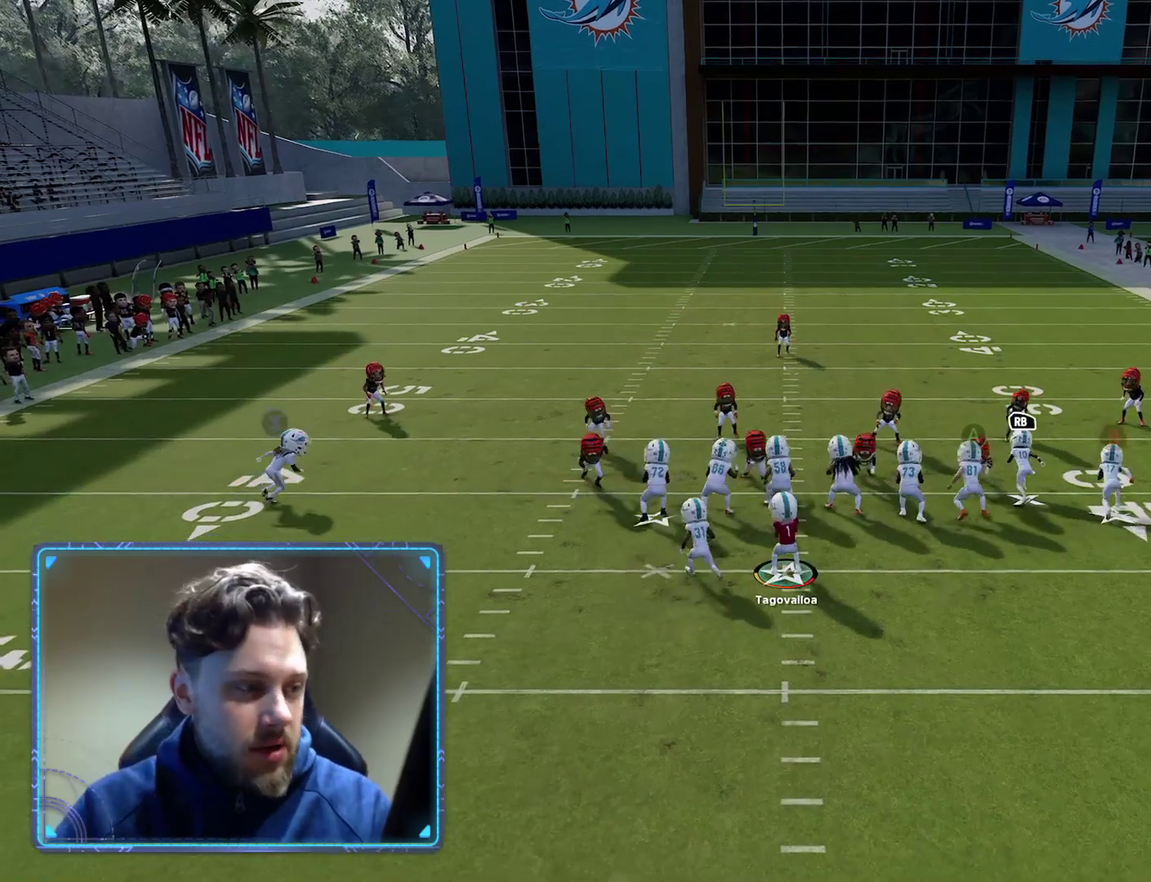
{"dt_ms": 400, "buttons": [], "left_stick": "center", "right_stick": "center", "events": []}
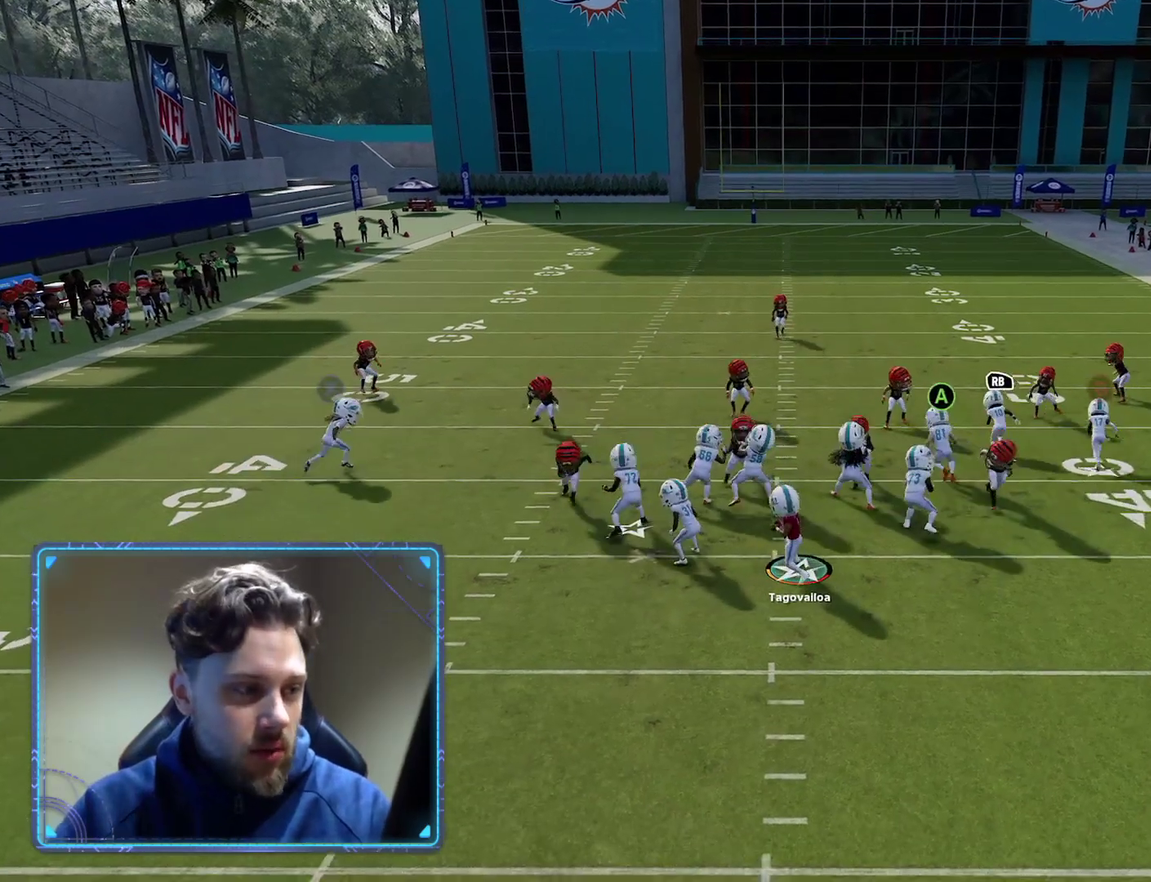
{"dt_ms": 400, "buttons": [], "left_stick": "left", "right_stick": "center", "events": [[250, "left_stick", "left"]]}
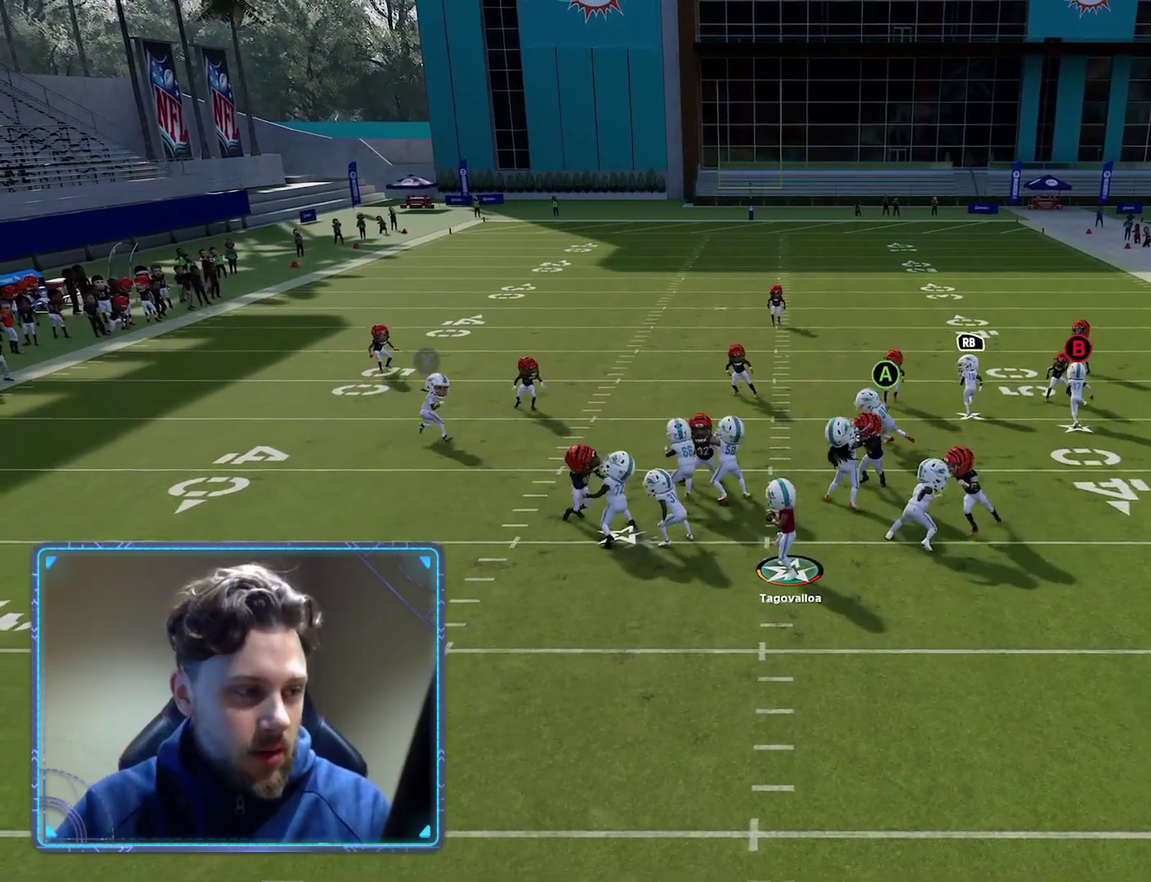
{"dt_ms": 400, "buttons": [], "left_stick": "down-left", "right_stick": "center", "events": [[67, "left_stick", "down"], [133, "left_stick", "center"], [283, "left_stick", "down"], [333, "left_stick", "down-left"]]}
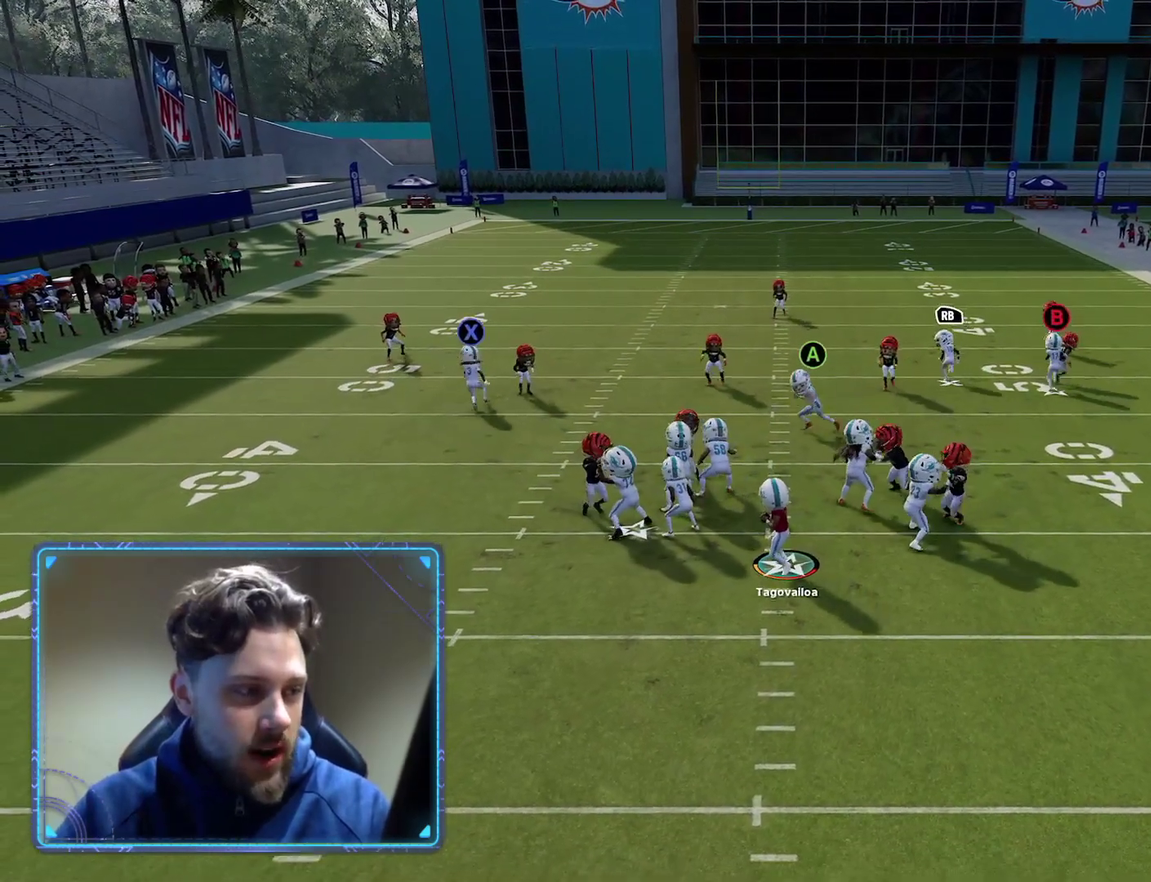
{"dt_ms": 400, "buttons": [], "left_stick": "down-left", "right_stick": "center", "events": []}
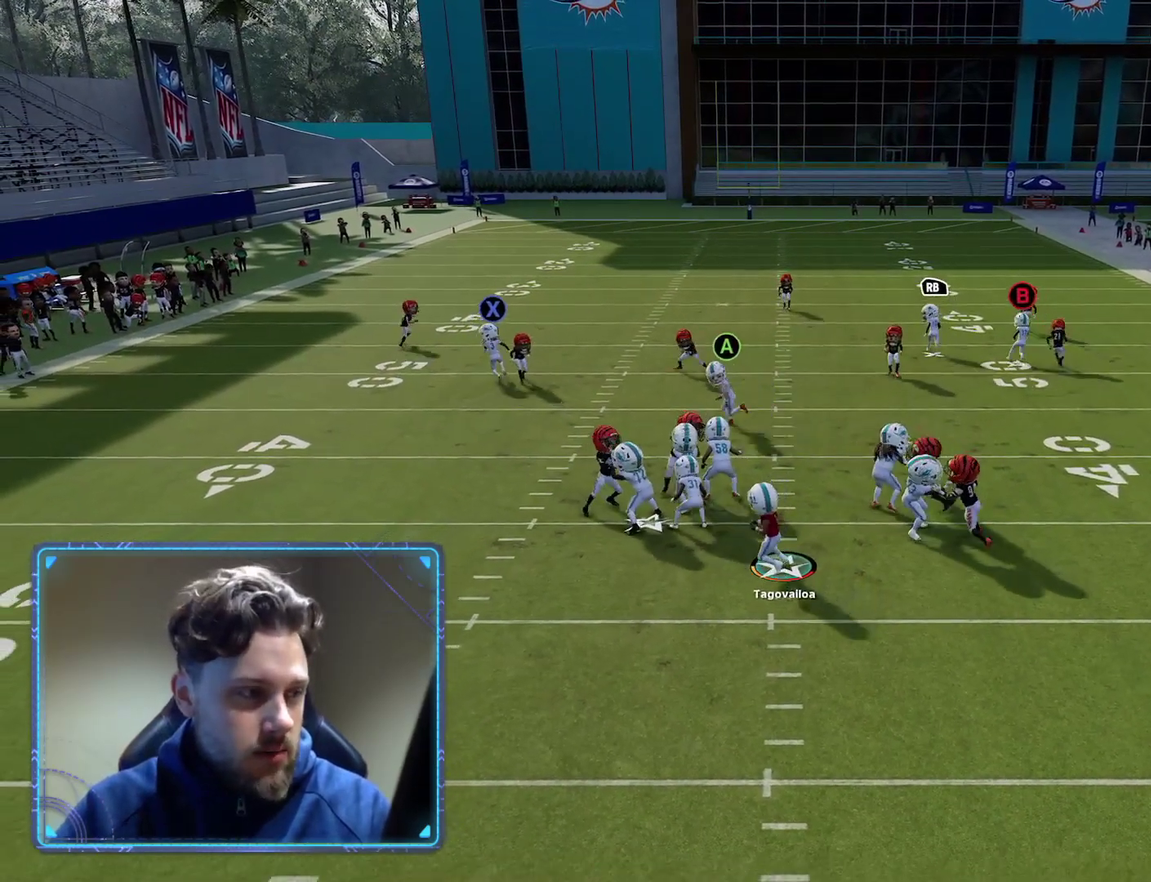
{"dt_ms": 400, "buttons": [], "left_stick": "down-left", "right_stick": "center", "events": [[267, "left_stick", "center"], [400, "left_stick", "down-left"]]}
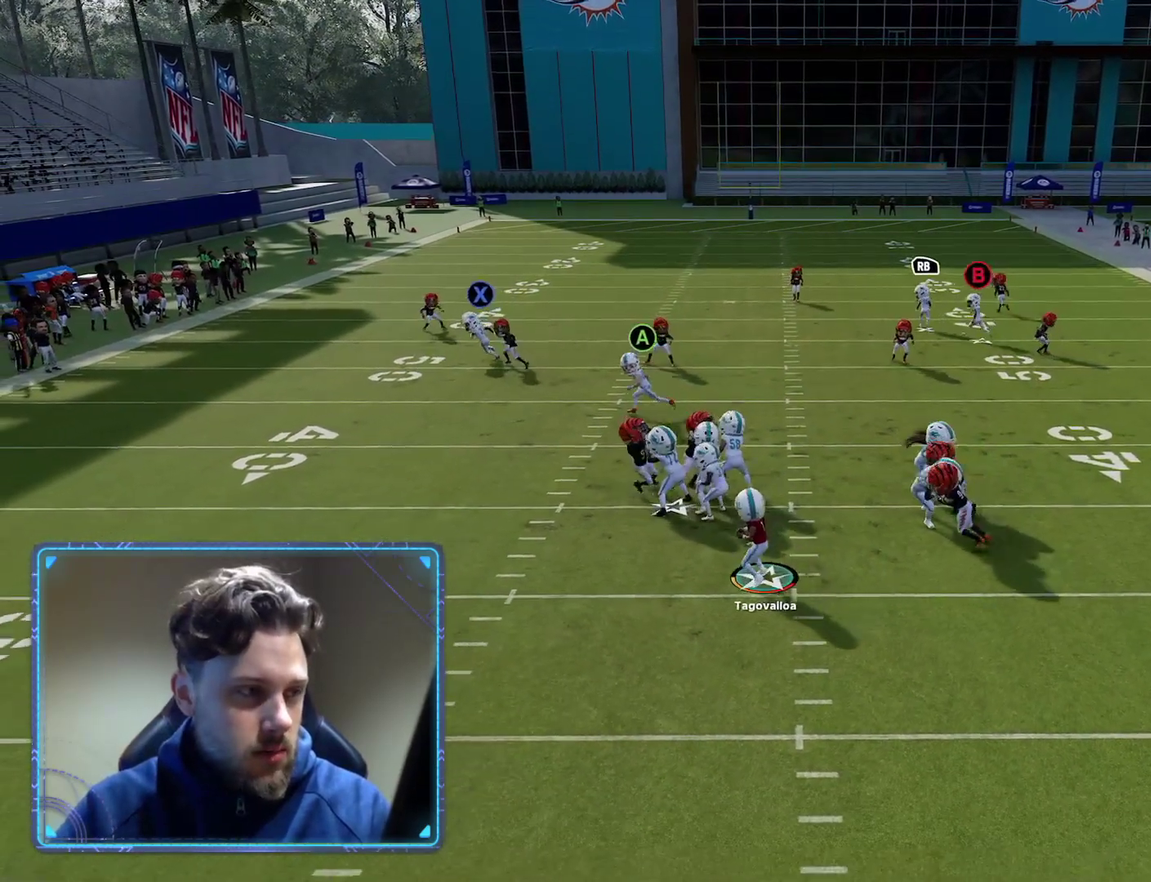
{"dt_ms": 400, "buttons": ["B"], "left_stick": "down-left", "right_stick": "center", "events": [[133, "B", "down"]]}
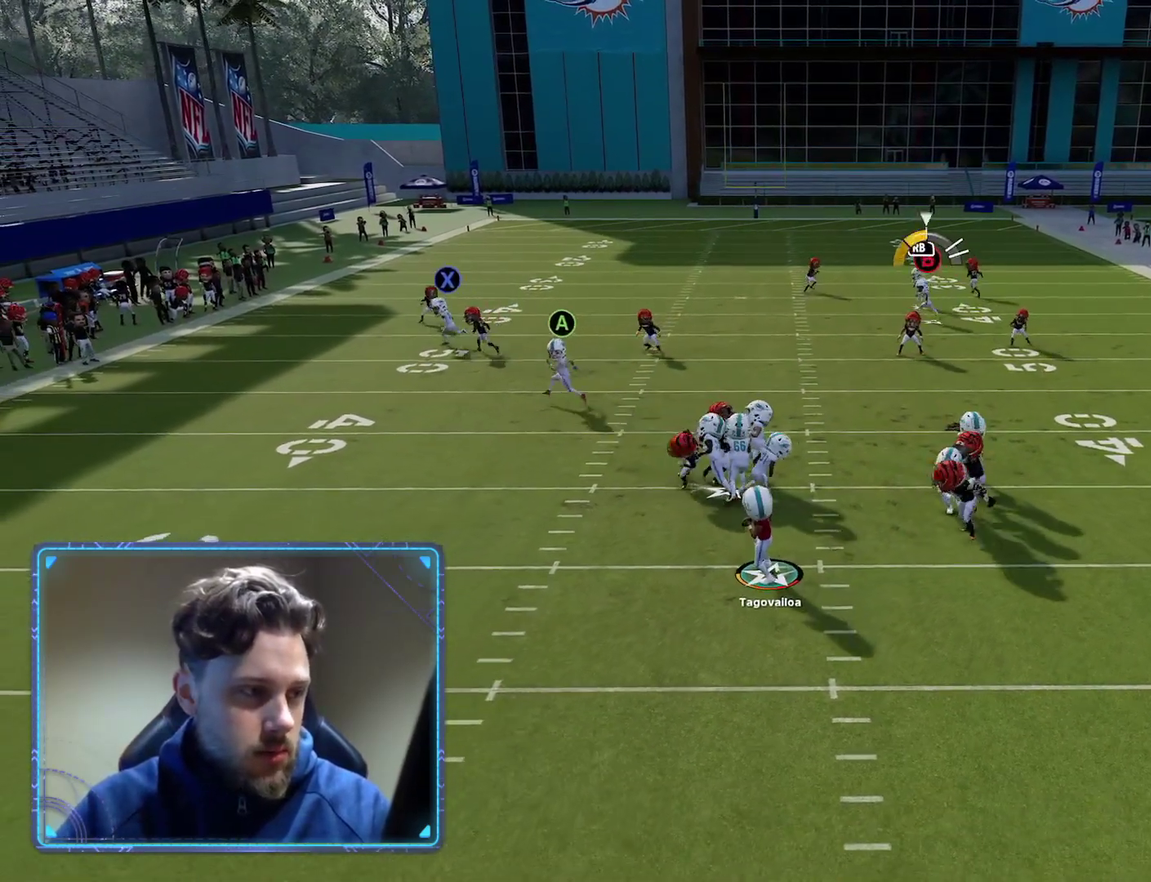
{"dt_ms": 400, "buttons": ["B"], "left_stick": "down-left", "right_stick": "center", "events": []}
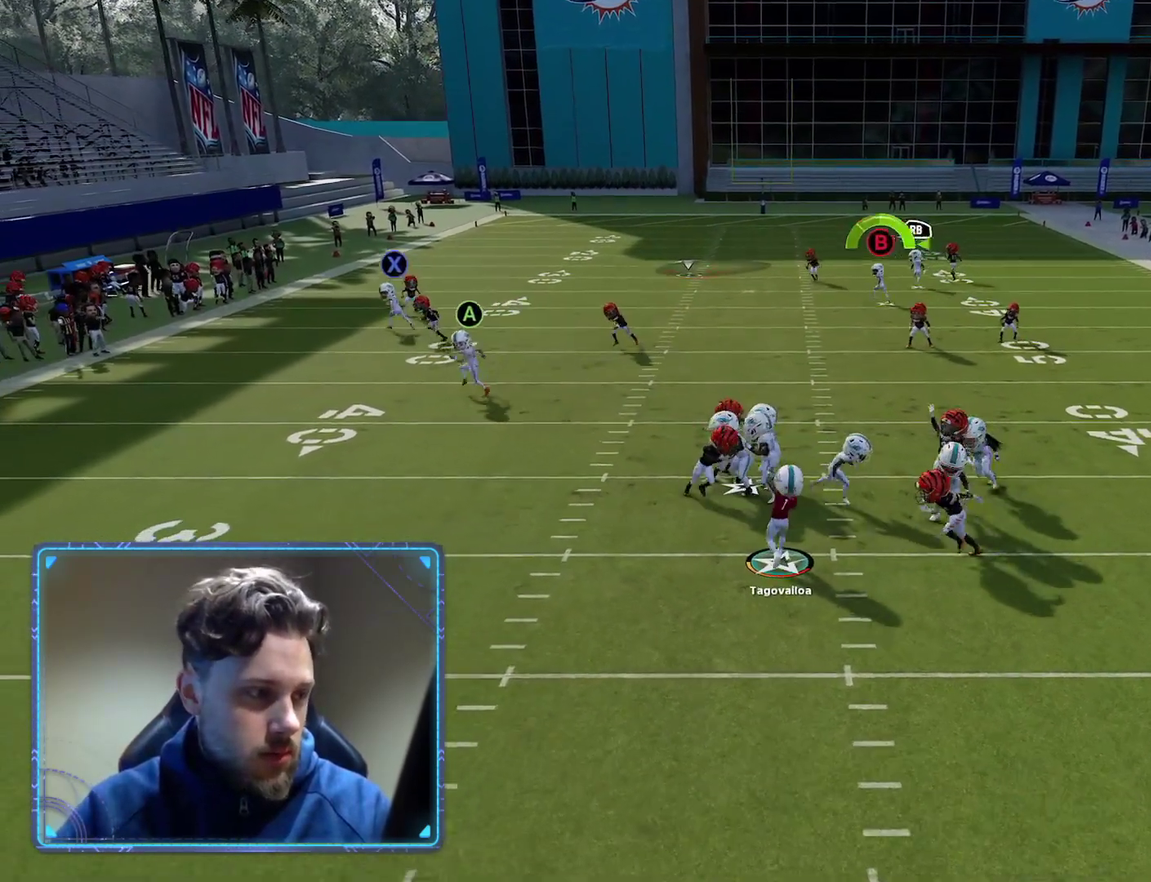
{"dt_ms": 400, "buttons": [], "left_stick": "down-left", "right_stick": "center", "events": [[267, "B", "up"]]}
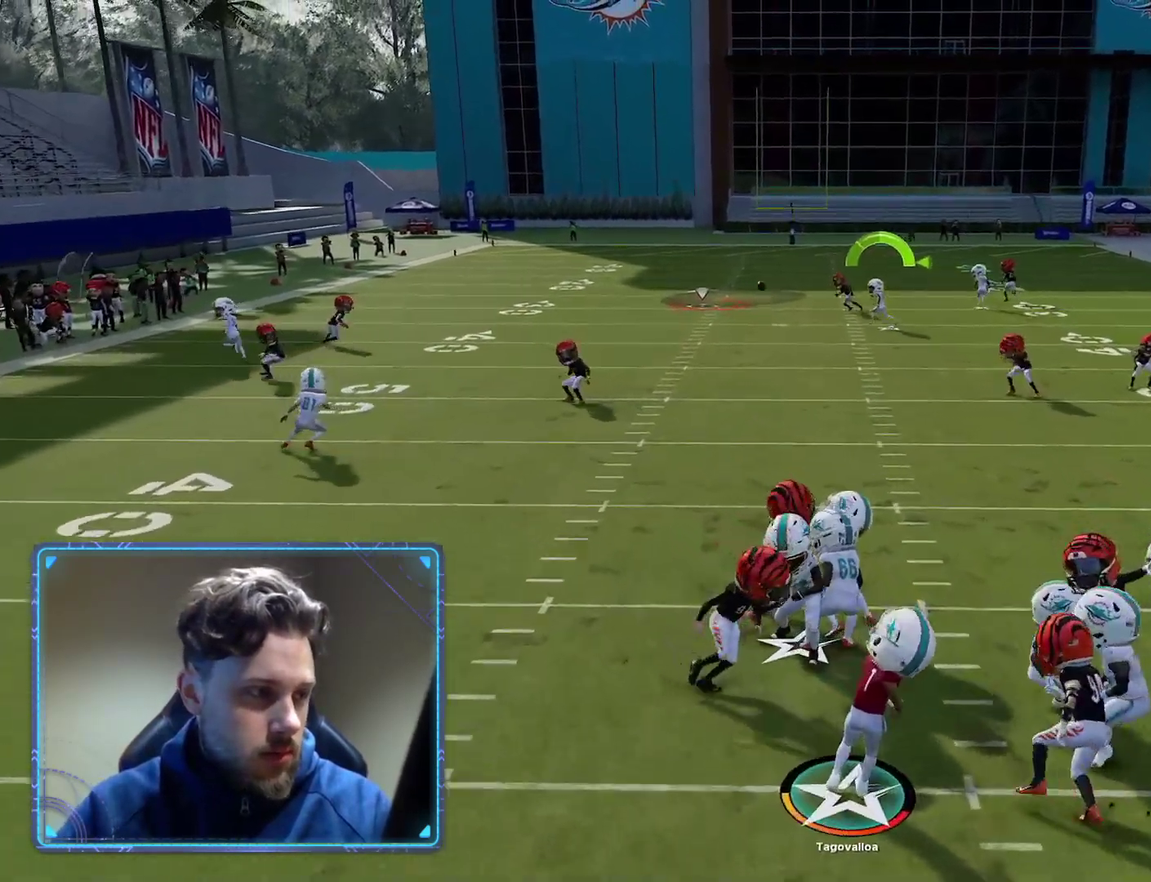
{"dt_ms": 400, "buttons": ["Y", "R2"], "left_stick": "up-left", "right_stick": "center", "events": [[33, "R2", "down"], [100, "B", "down"], [200, "left_stick", "left"], [233, "B", "up"], [300, "left_stick", "up-left"], [333, "Y", "down"]]}